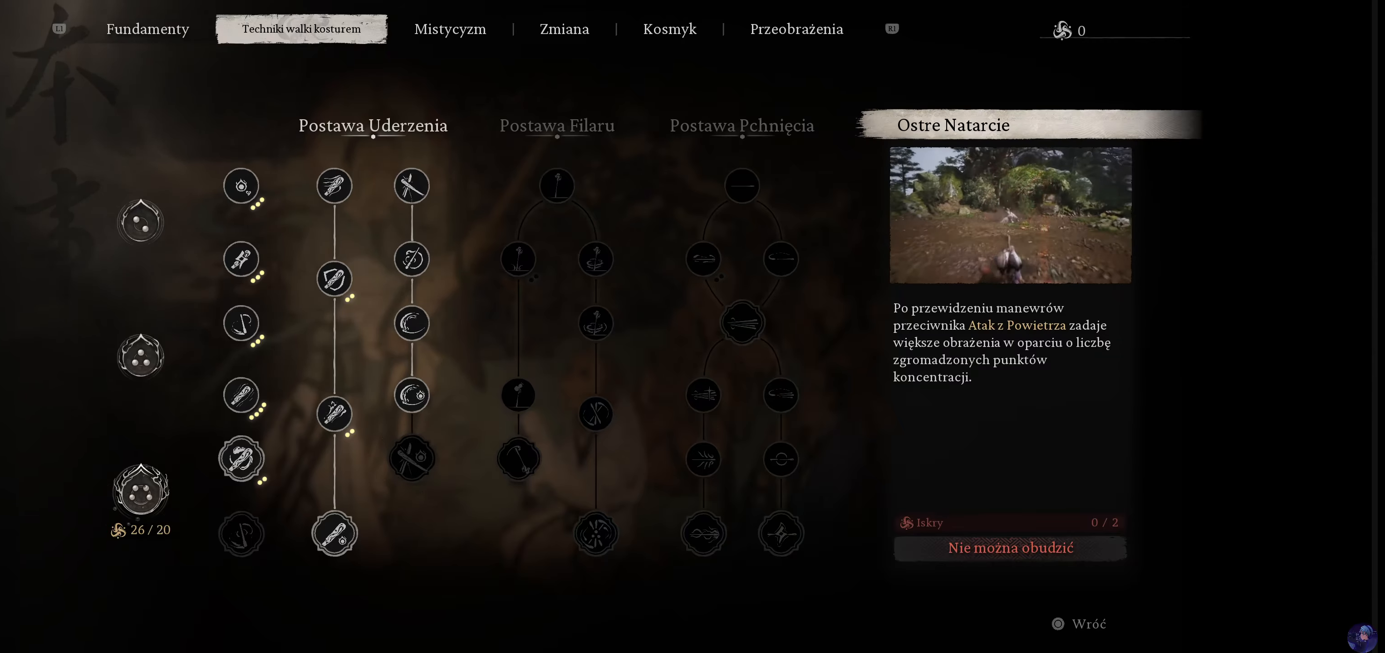
Gameplay with a controller (PlayStation layout); each line is a JSON object with the inputs held at the frame after it. "events" lists button and stick changes between this image and that frame as [ms after this image, input, new state], when the widget could be followed in between. Not read: L3 R3.
{"buttons": ["CIRCLE"], "left_stick": "center", "right_stick": "center", "events": [[400, "CIRCLE", "down"]]}
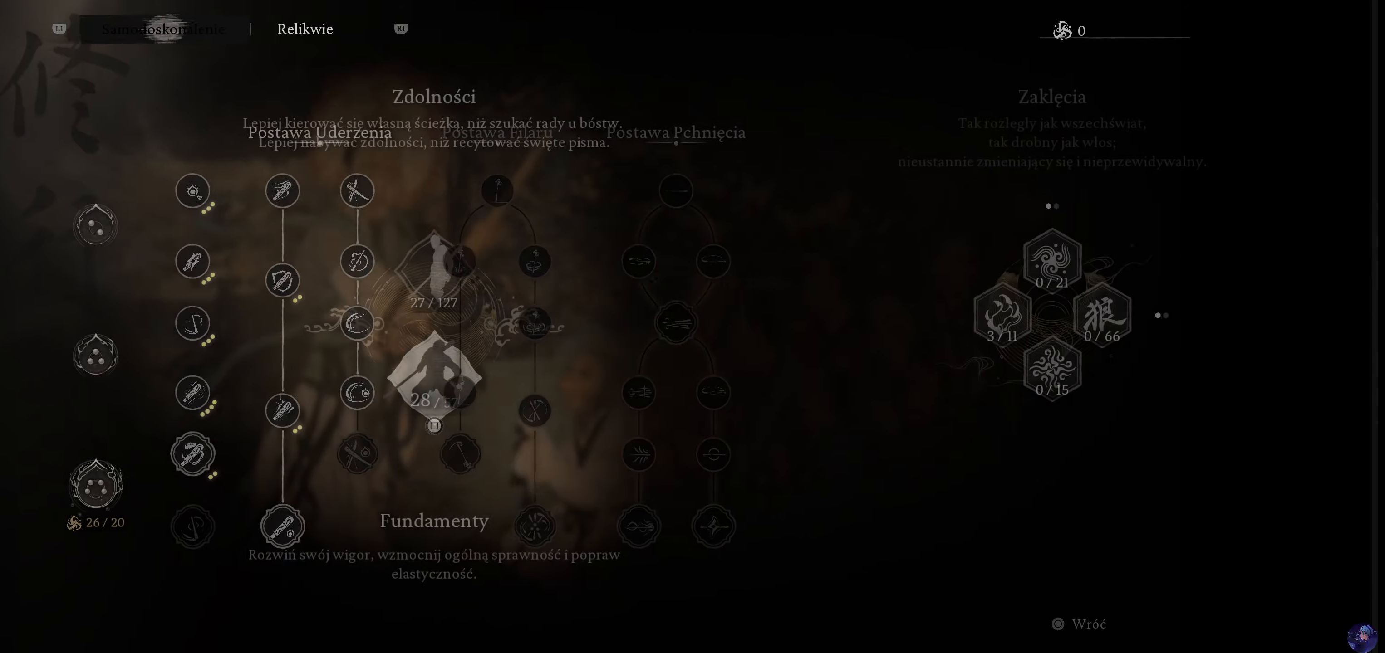
{"buttons": [], "left_stick": "center", "right_stick": "center", "events": [[83, "CIRCLE", "up"]]}
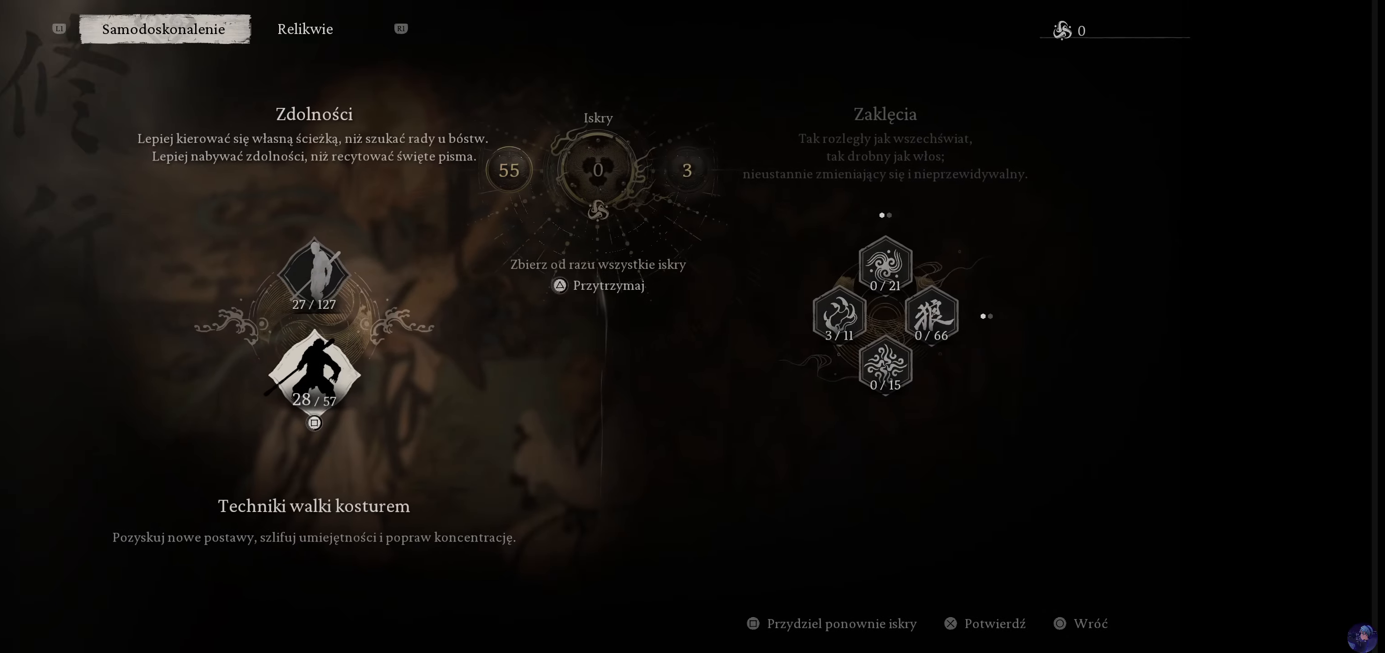
{"buttons": [], "left_stick": "center", "right_stick": "center", "events": []}
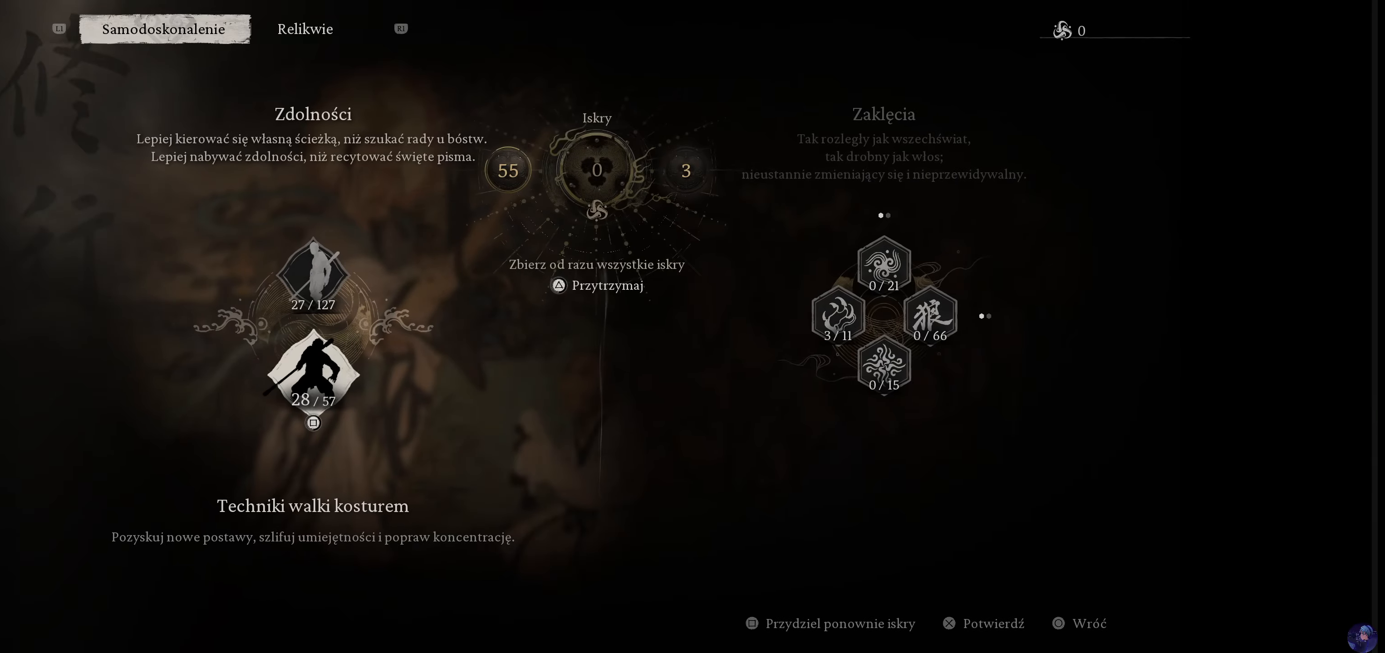
{"buttons": [], "left_stick": "center", "right_stick": "center", "events": []}
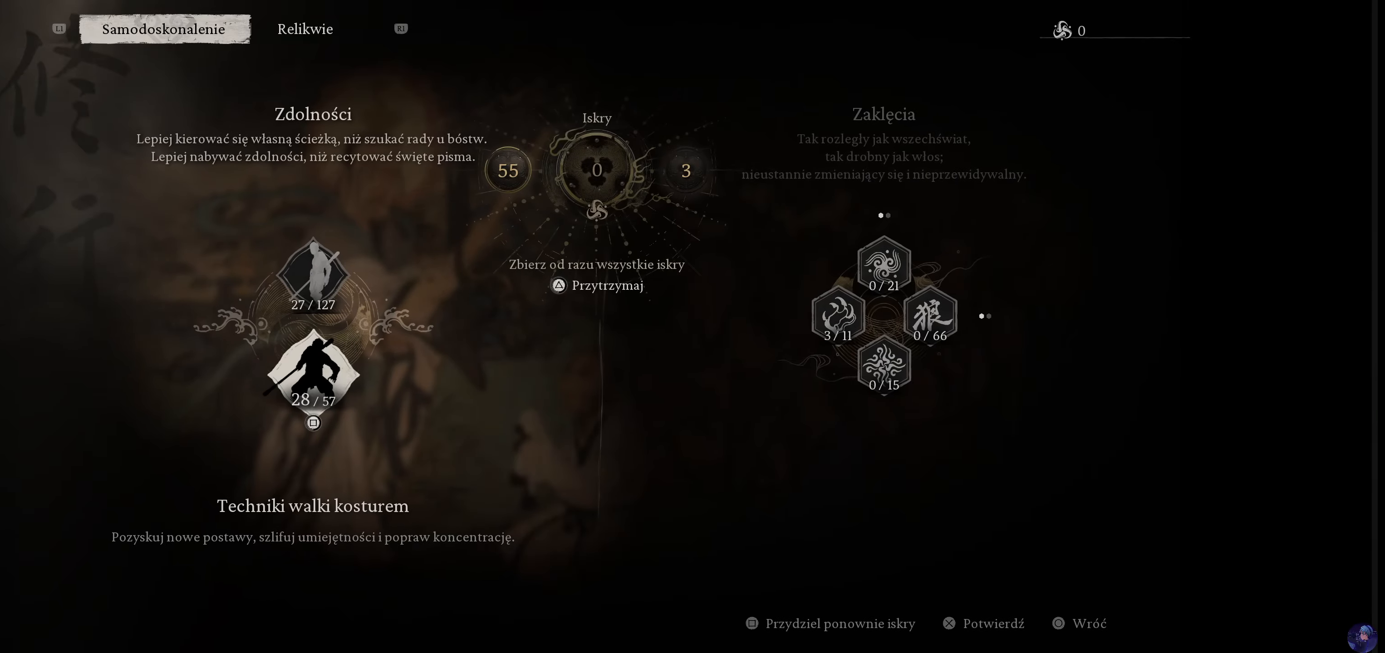
{"buttons": [], "left_stick": "center", "right_stick": "center", "events": [[117, "CIRCLE", "down"], [267, "CIRCLE", "up"]]}
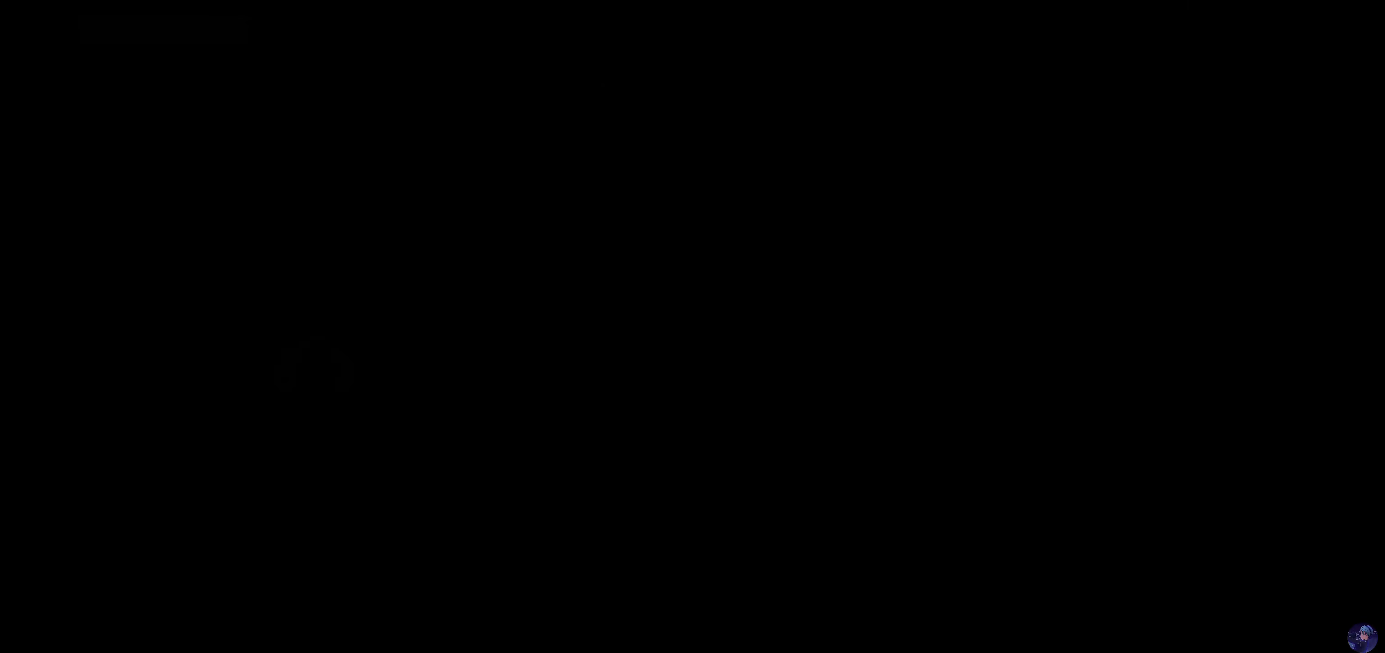
{"buttons": [], "left_stick": "center", "right_stick": "center", "events": []}
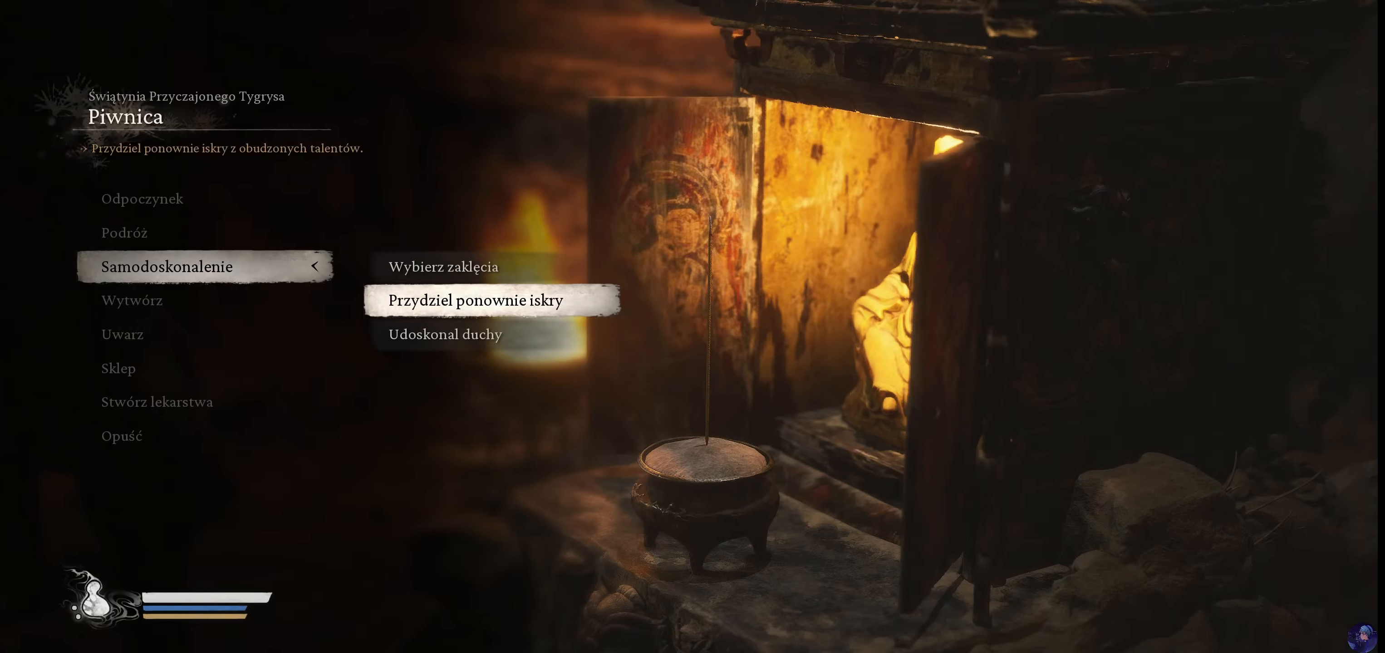
{"buttons": ["DPAD_LEFT"], "left_stick": "center", "right_stick": "center", "events": [[467, "DPAD_LEFT", "down"]]}
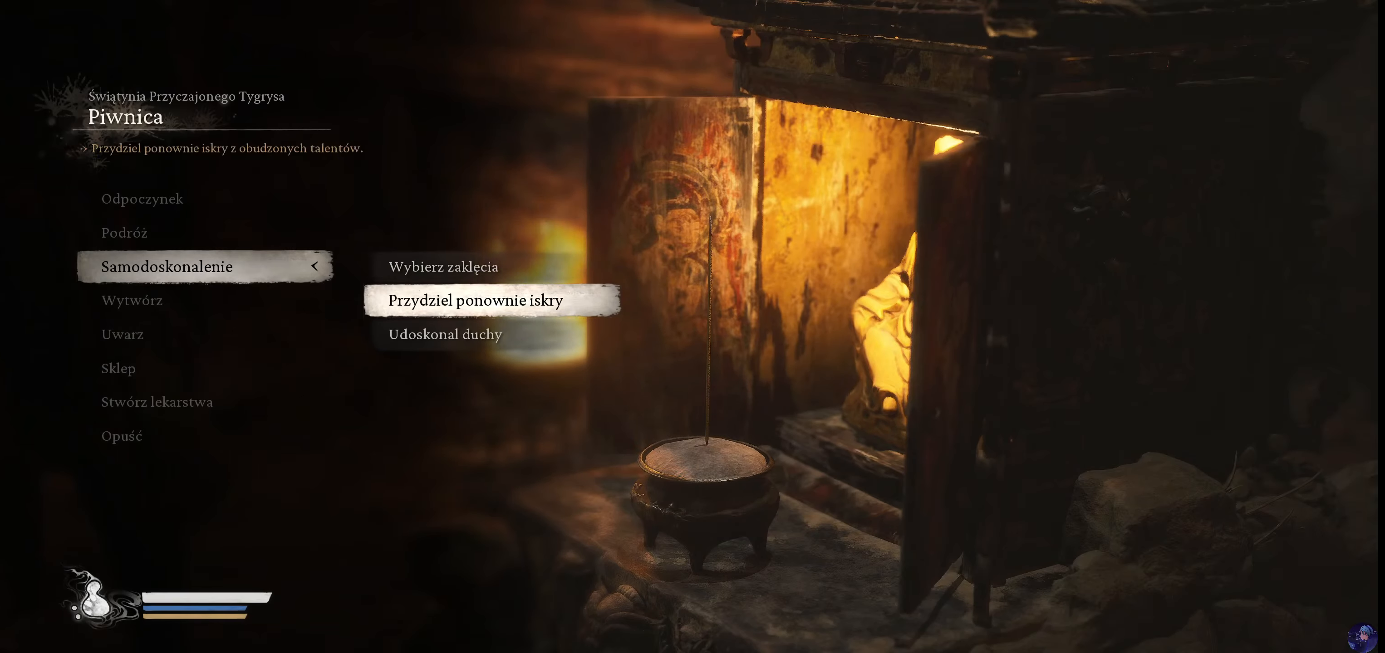
{"buttons": [], "left_stick": "center", "right_stick": "center", "events": [[134, "DPAD_LEFT", "up"], [334, "DPAD_DOWN", "down"], [467, "DPAD_DOWN", "up"]]}
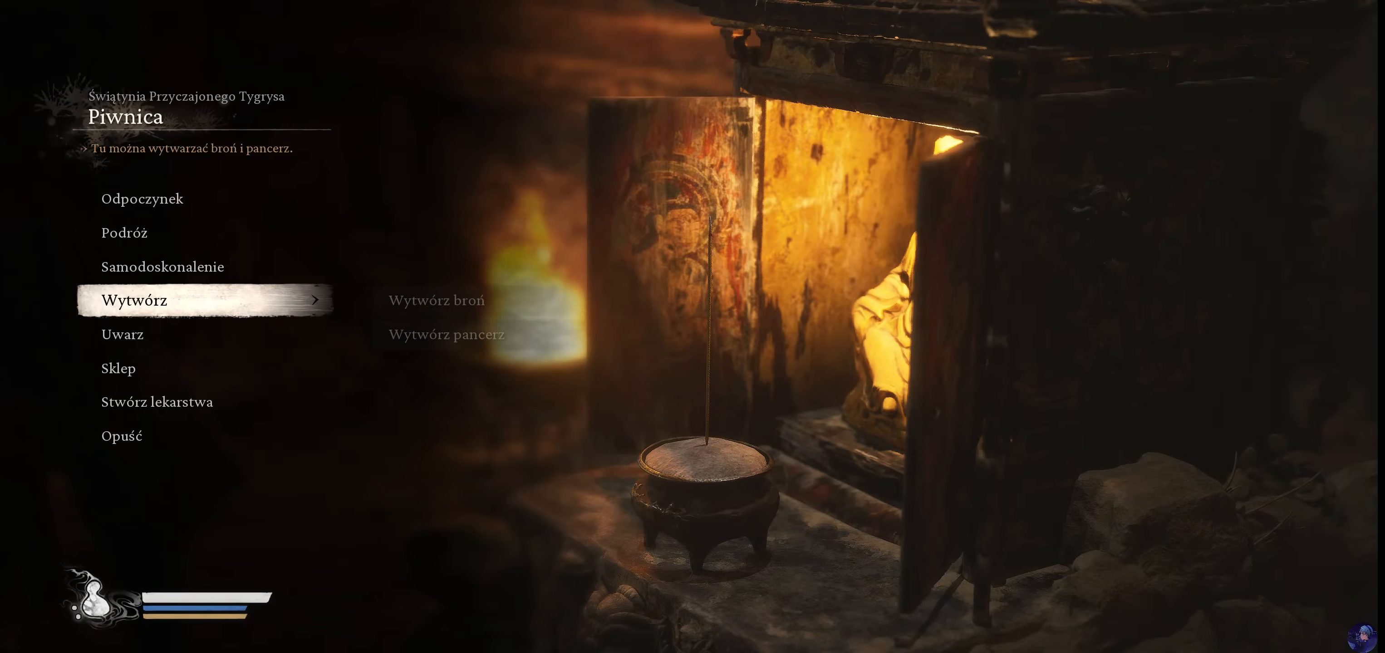
{"buttons": [], "left_stick": "center", "right_stick": "center", "events": [[67, "DPAD_DOWN", "down"], [200, "DPAD_DOWN", "up"], [300, "DPAD_DOWN", "down"], [384, "DPAD_DOWN", "up"]]}
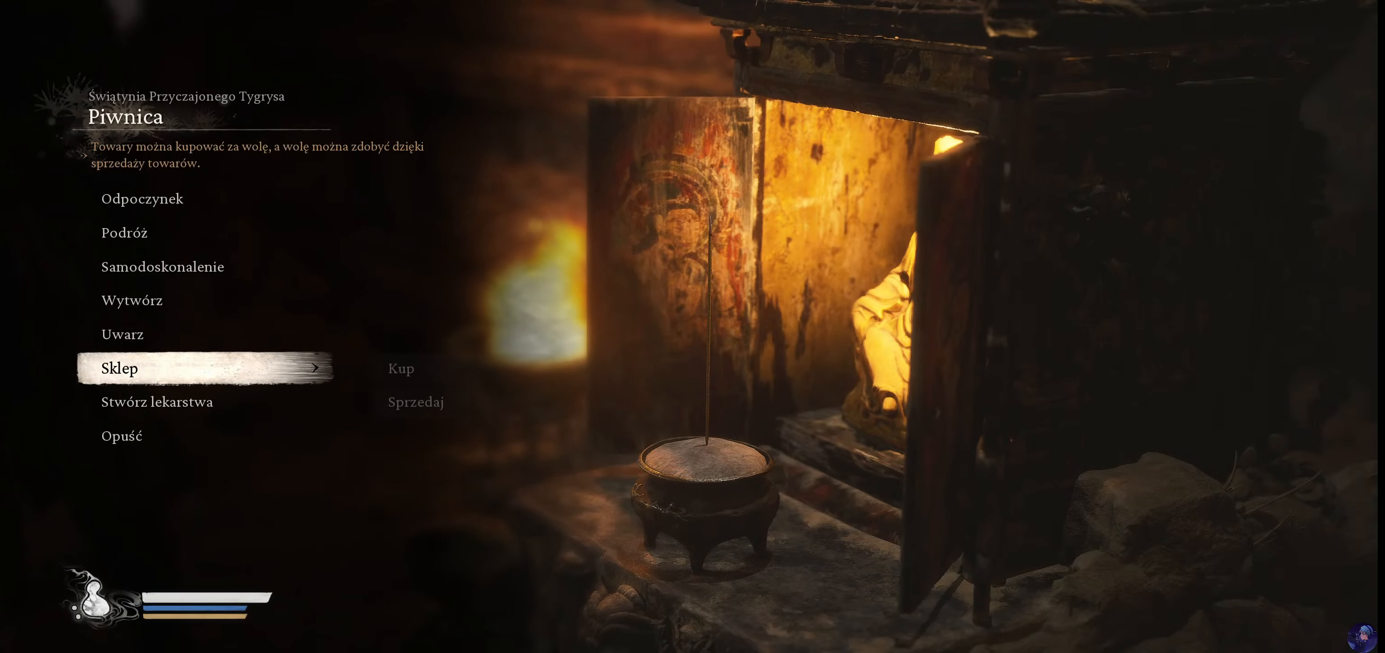
{"buttons": [], "left_stick": "center", "right_stick": "center", "events": [[350, "DPAD_UP", "down"], [416, "DPAD_UP", "up"]]}
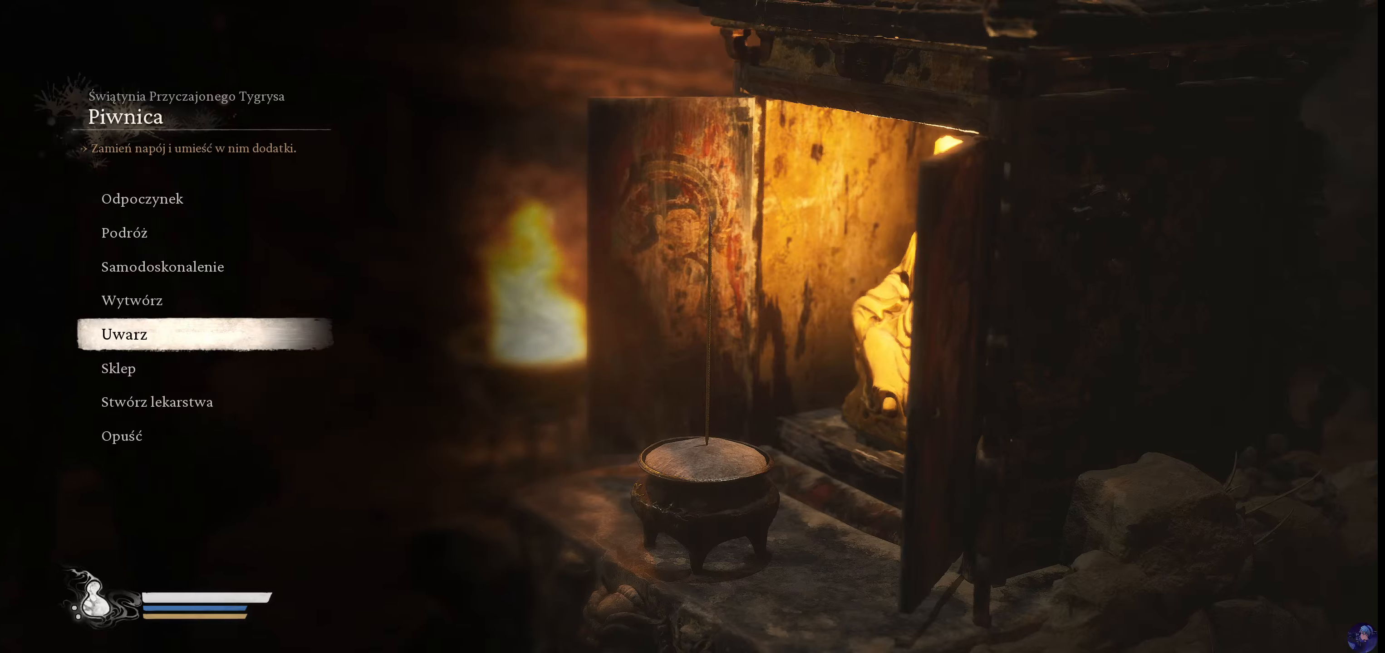
{"buttons": ["DPAD_UP"], "left_stick": "center", "right_stick": "center", "events": [[16, "DPAD_UP", "down"], [150, "DPAD_UP", "up"], [200, "DPAD_UP", "down"], [366, "DPAD_UP", "up"], [450, "DPAD_UP", "down"]]}
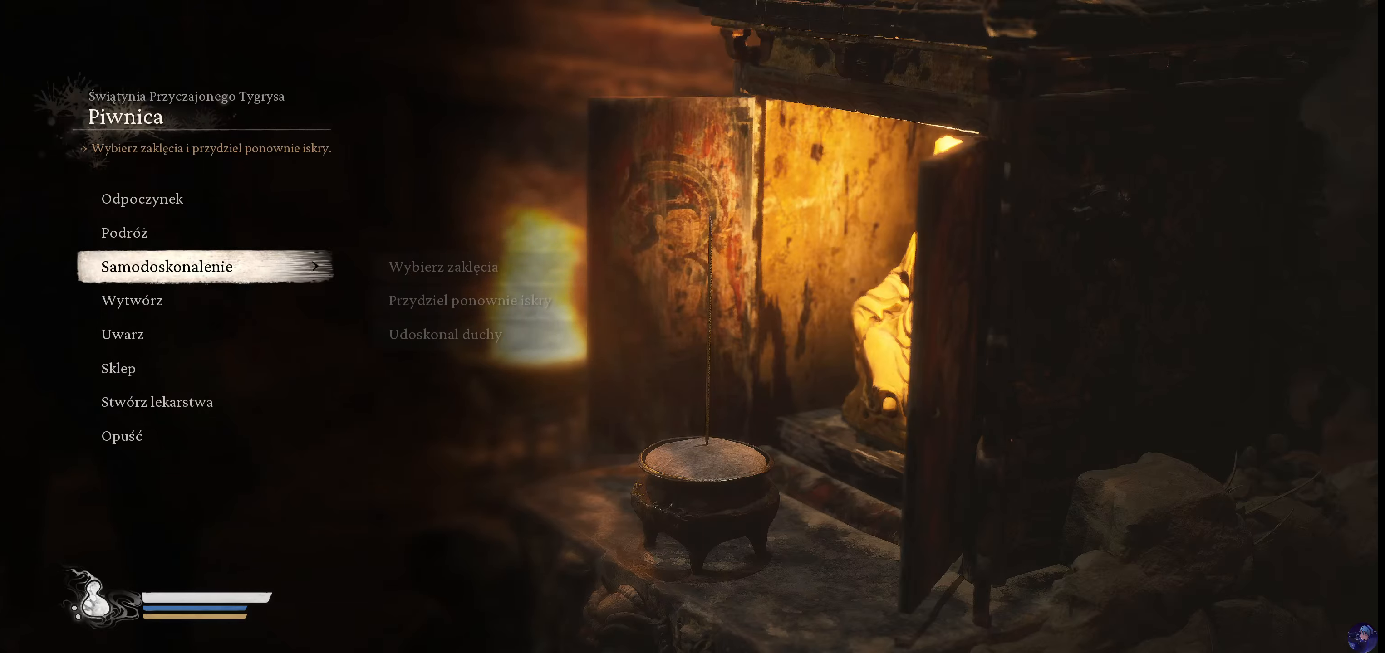
{"buttons": [], "left_stick": "center", "right_stick": "center", "events": [[66, "DPAD_UP", "up"], [183, "CROSS", "down"], [366, "CROSS", "up"]]}
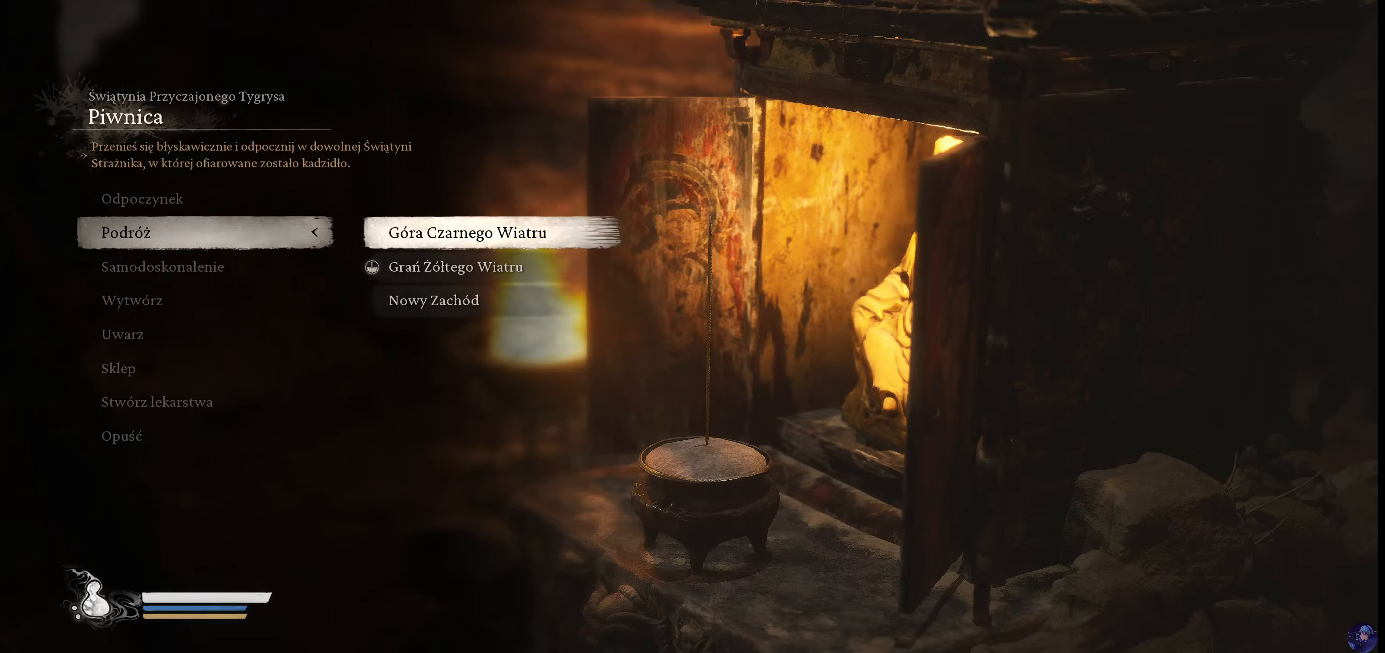
{"buttons": [], "left_stick": "center", "right_stick": "center", "events": [[50, "DPAD_DOWN", "down"], [166, "DPAD_DOWN", "up"], [200, "CROSS", "down"], [333, "CROSS", "up"]]}
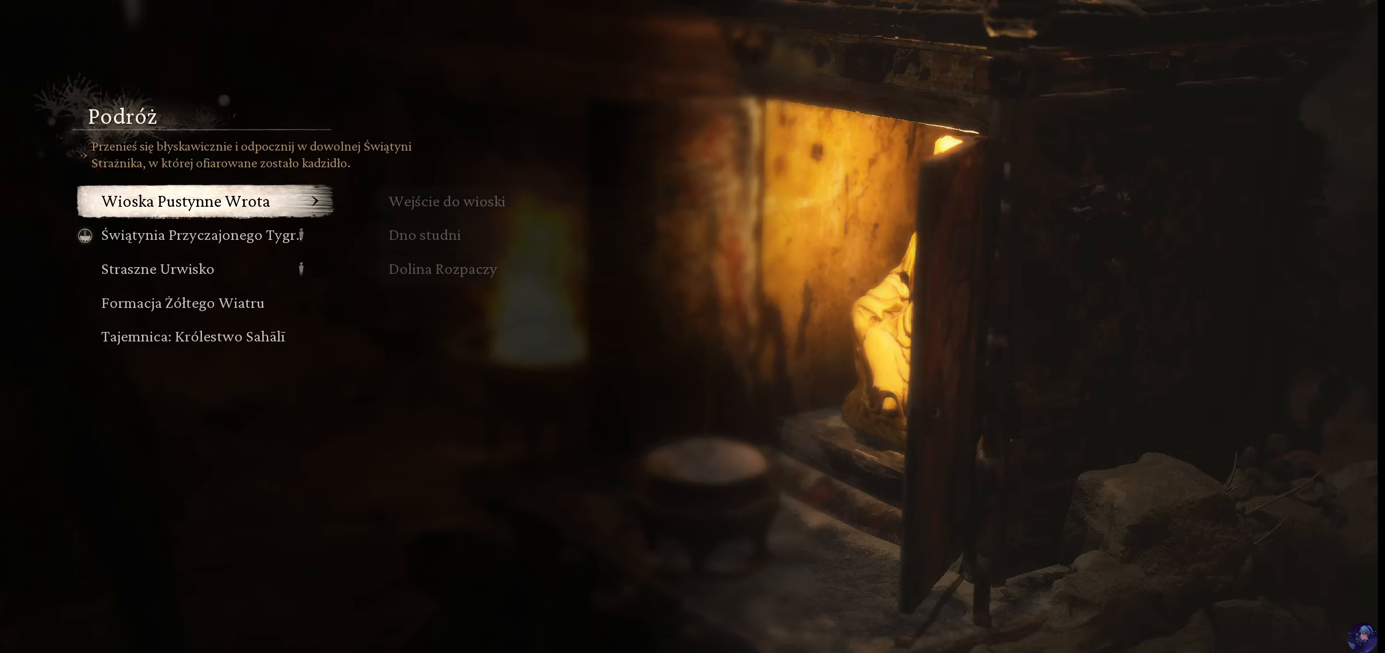
{"buttons": ["DPAD_DOWN"], "left_stick": "center", "right_stick": "center", "events": [[216, "CIRCLE", "down"], [383, "CIRCLE", "up"], [500, "DPAD_DOWN", "down"]]}
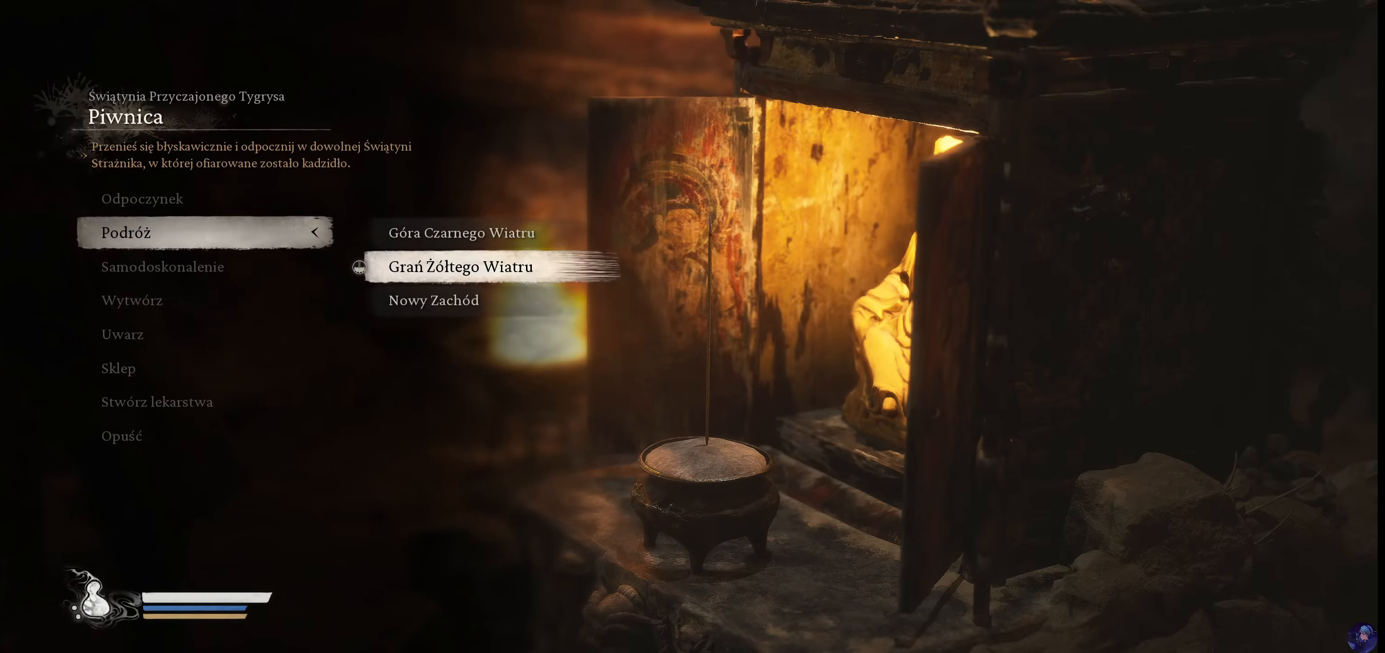
{"buttons": [], "left_stick": "center", "right_stick": "center", "events": [[133, "DPAD_DOWN", "up"], [183, "CROSS", "down"], [333, "CROSS", "up"]]}
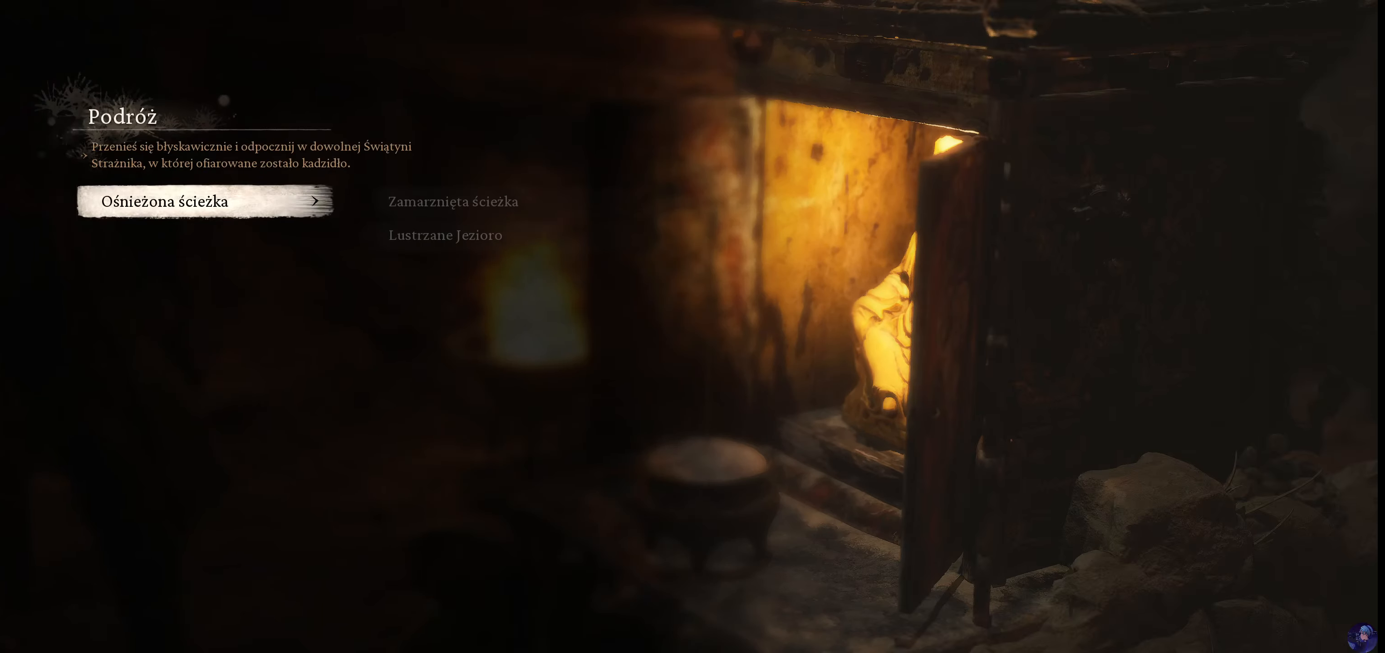
{"buttons": [], "left_stick": "center", "right_stick": "center", "events": [[233, "DPAD_DOWN", "down"], [266, "DPAD_DOWN", "up"], [366, "CROSS", "down"], [483, "CROSS", "up"]]}
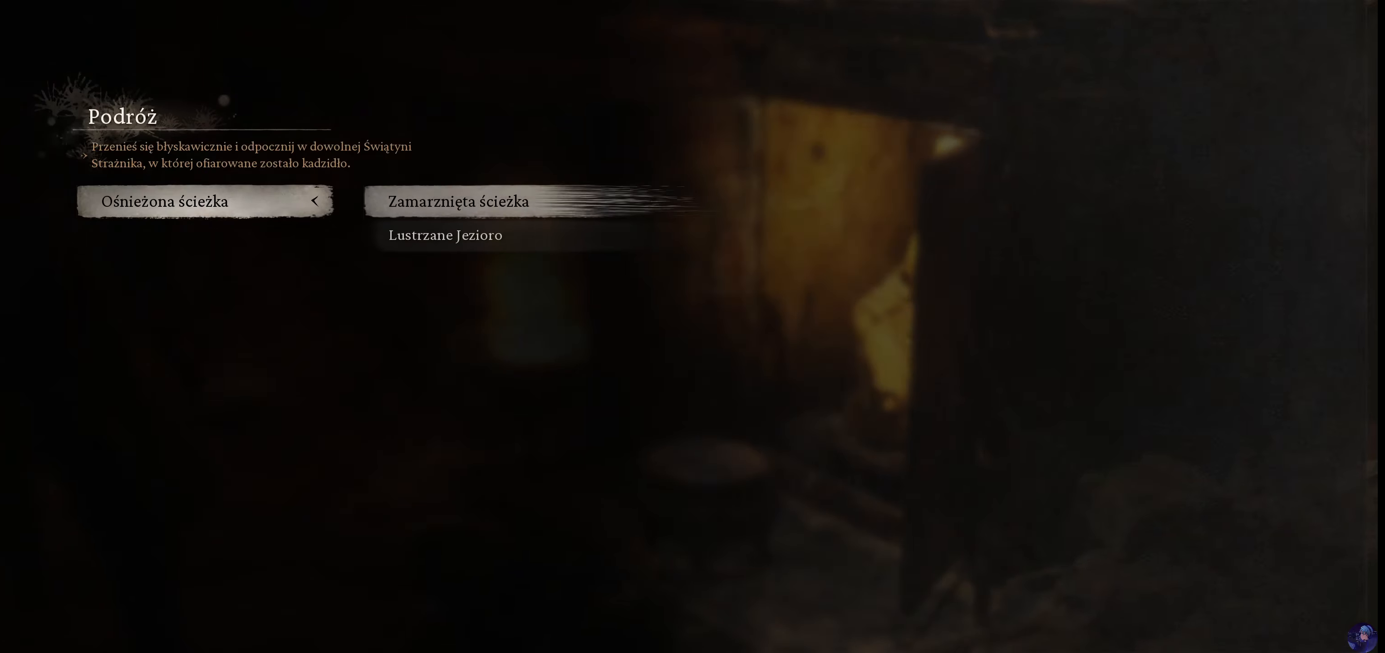
{"buttons": [], "left_stick": "center", "right_stick": "center", "events": [[166, "DPAD_DOWN", "down"], [316, "DPAD_DOWN", "up"]]}
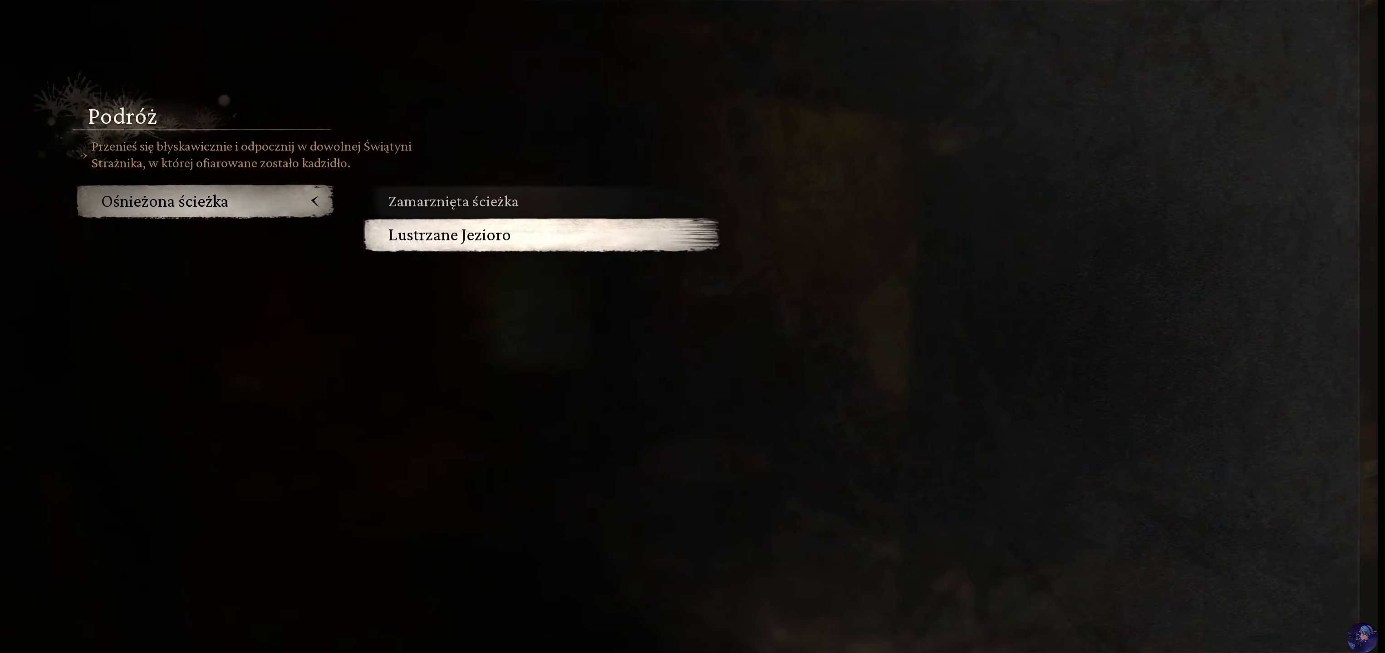
{"buttons": [], "left_stick": "center", "right_stick": "center", "events": [[83, "CROSS", "down"], [216, "CROSS", "up"]]}